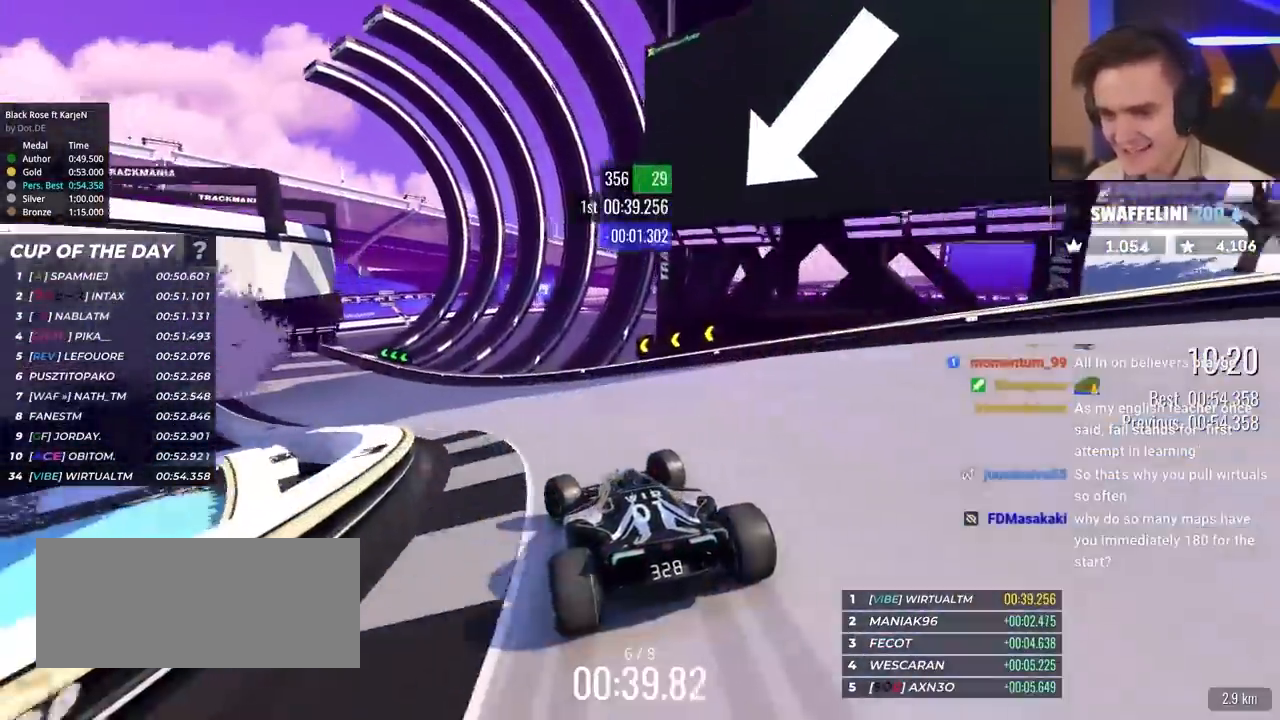
Gameplay with keyboard; each line is a JSON object with the keys held at the frame after it. "events" lists presses ("down") and releases ("up") of "brake", "down", "left", "right" and "up" between this image and that frame as [ms after this image, input, new state], when the widget could be followed in between. No other keys are recorded. Mouse input is not recorded. Key names are as the overlay labels them; some are game actions (e.g. jump) rather than physical keys.
{"keys": ["left"], "events": [[350, "up", "up"]]}
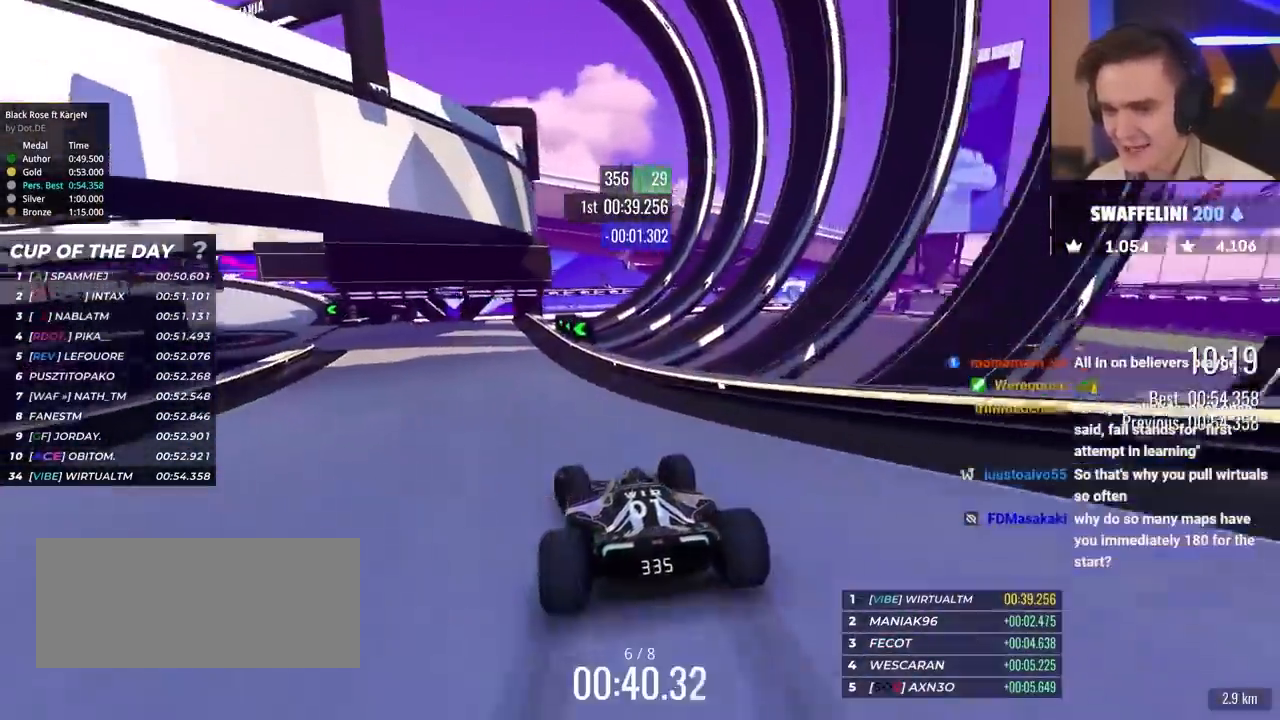
{"keys": ["left"], "events": [[417, "brake", "down"], [500, "brake", "up"]]}
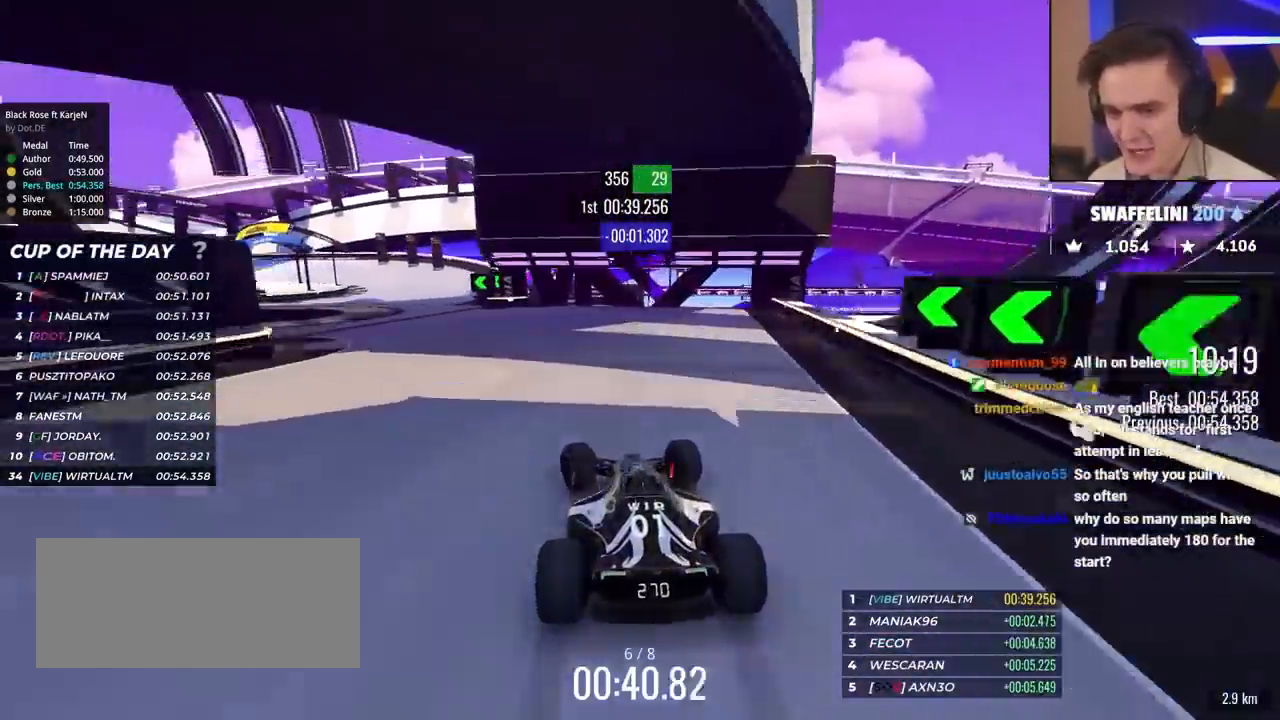
{"keys": ["left", "up"], "events": [[183, "brake", "down"], [233, "brake", "up"], [383, "up", "down"]]}
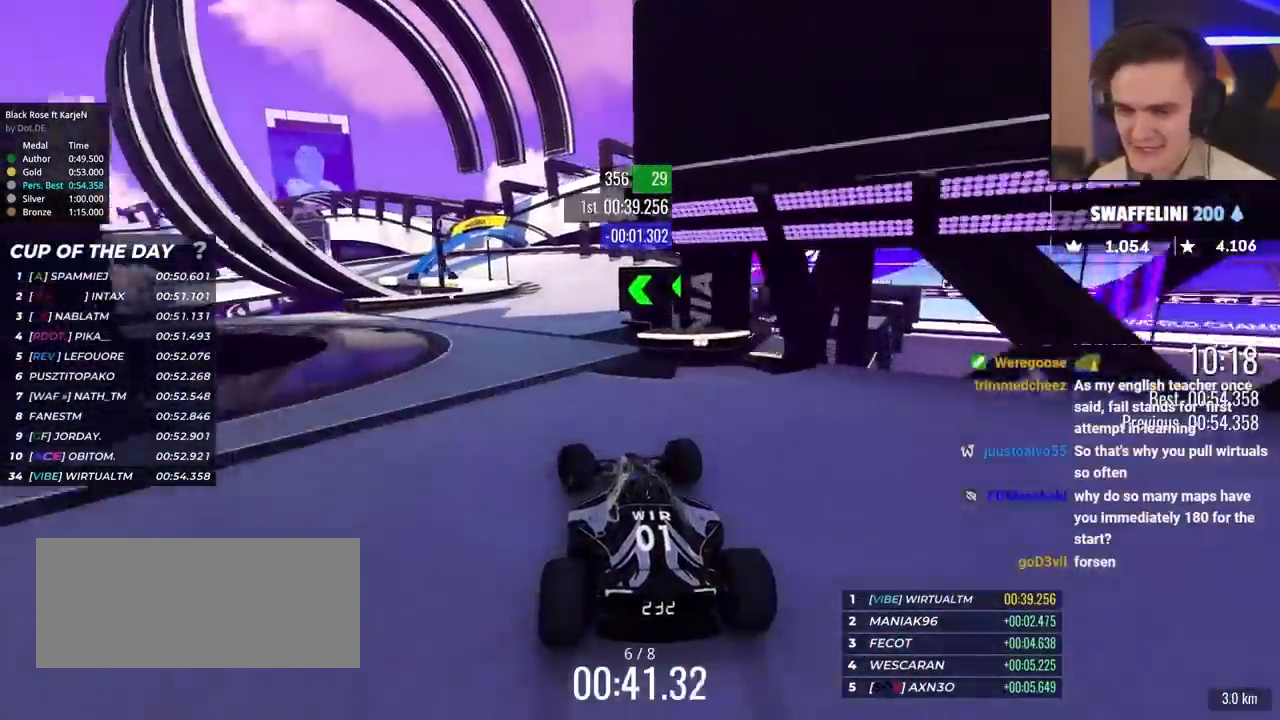
{"keys": ["up"], "events": [[67, "left", "up"], [117, "right", "down"], [400, "right", "up"]]}
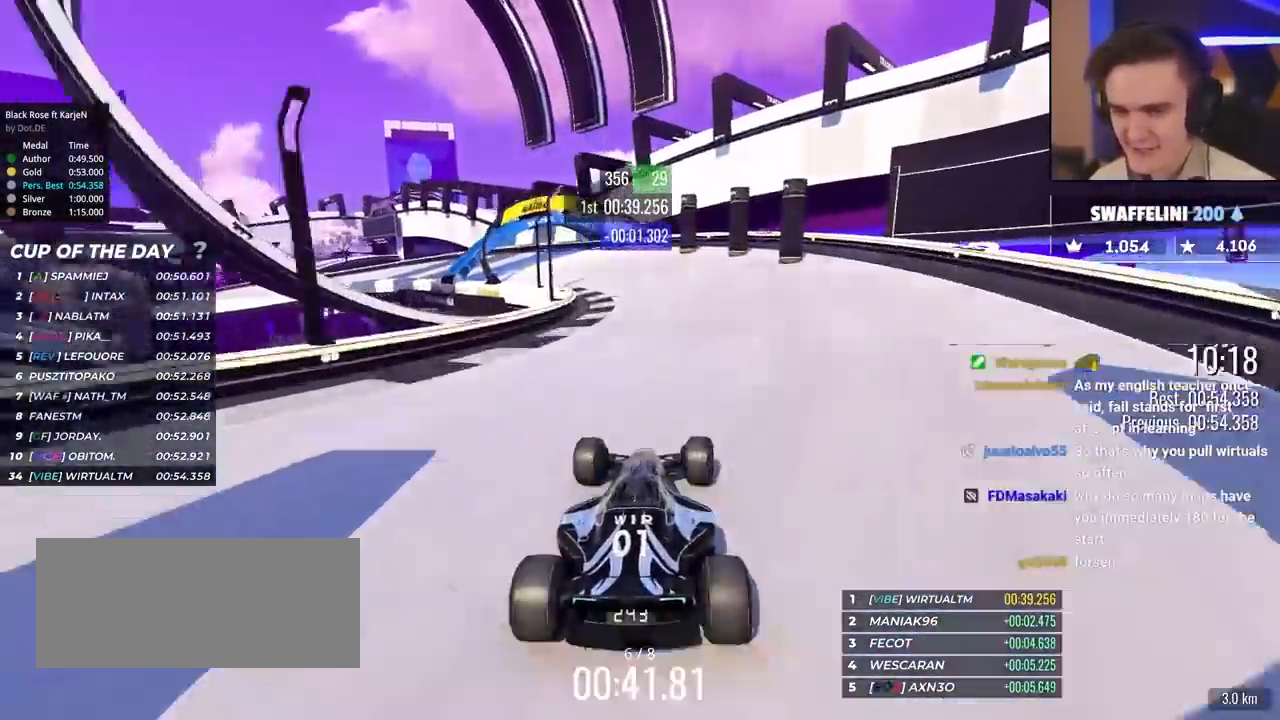
{"keys": ["left", "up"], "events": [[317, "left", "down"]]}
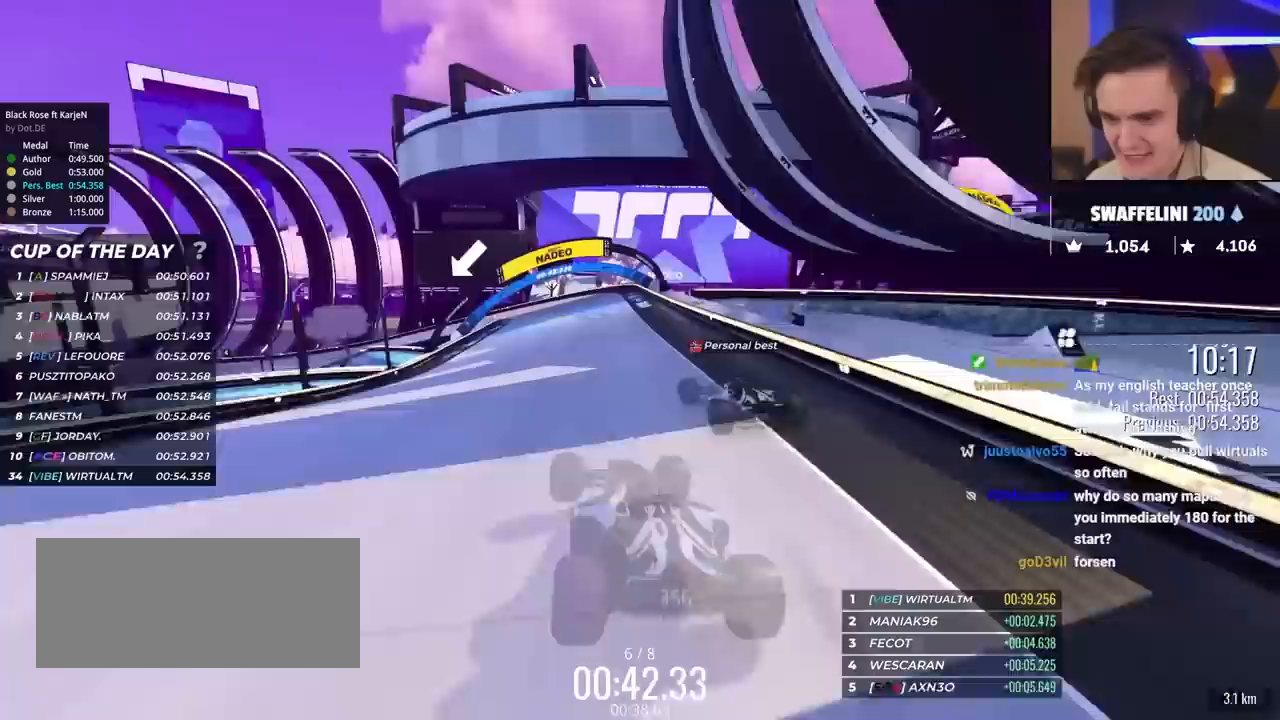
{"keys": ["brake", "left"], "events": [[133, "brake", "down"], [467, "up", "up"]]}
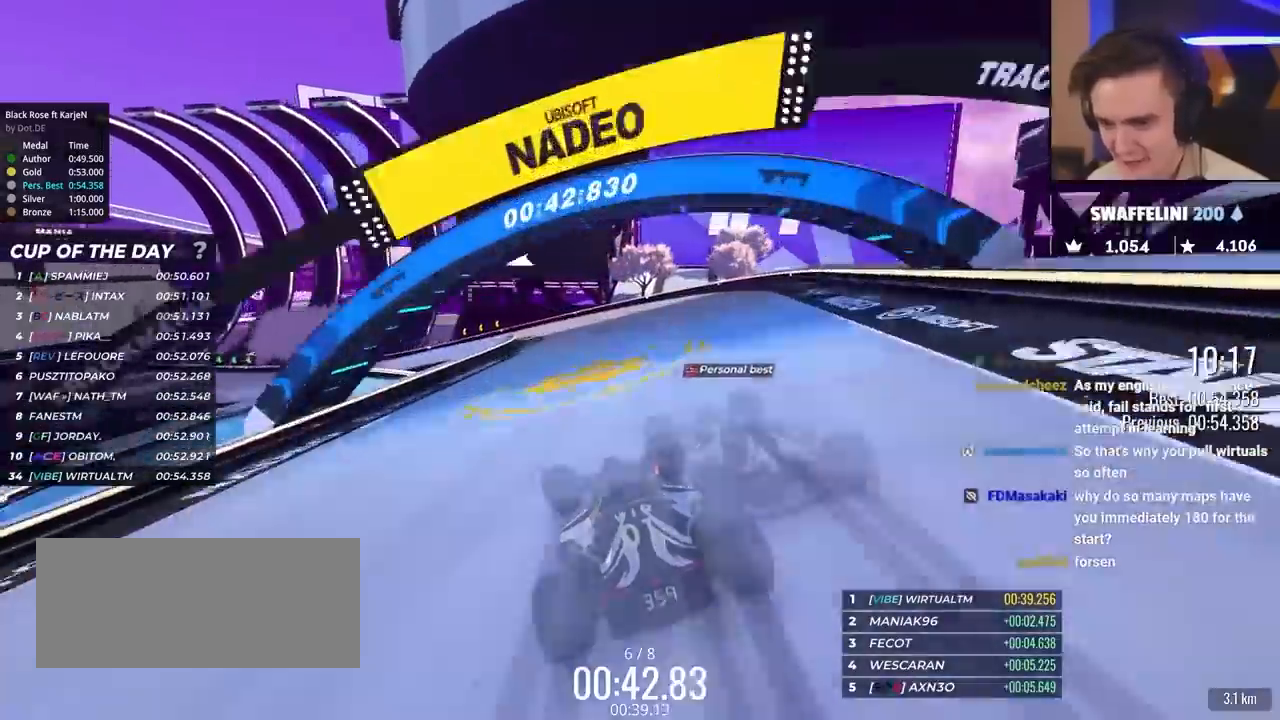
{"keys": ["left"], "events": [[200, "up", "down"], [400, "brake", "up"], [433, "up", "up"]]}
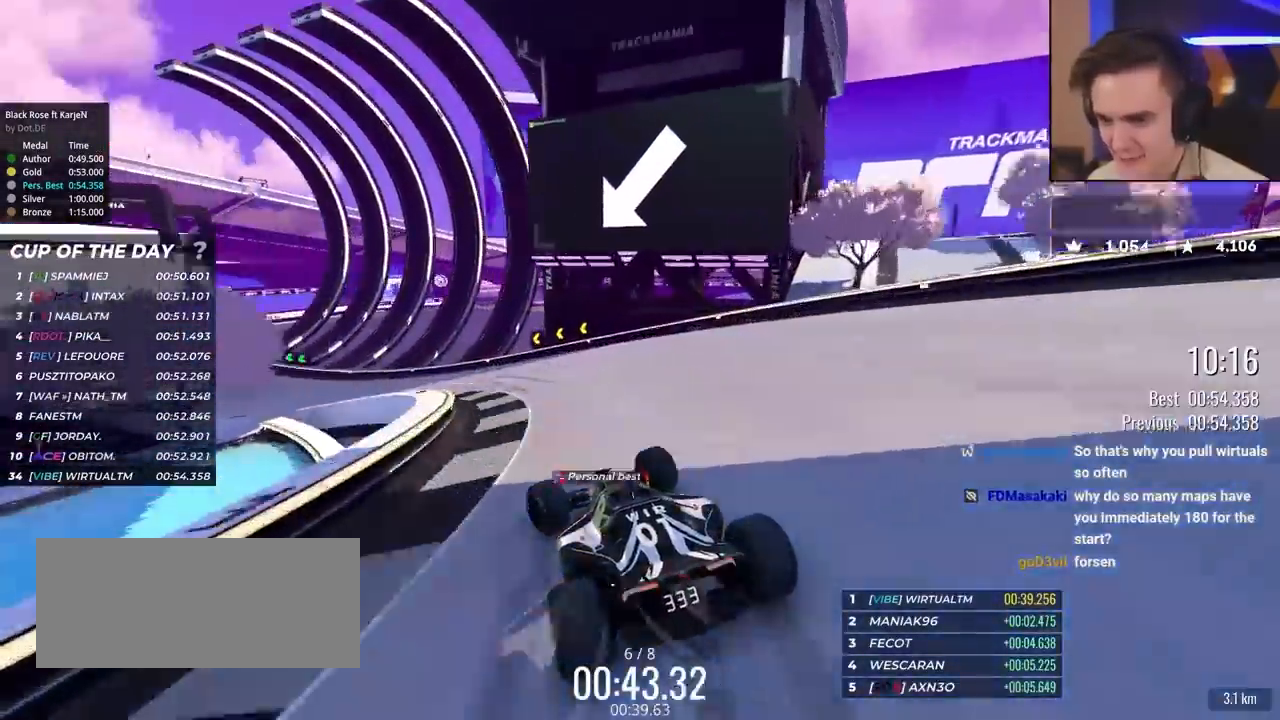
{"keys": ["left", "up"], "events": [[83, "up", "down"], [450, "up", "up"], [500, "up", "down"]]}
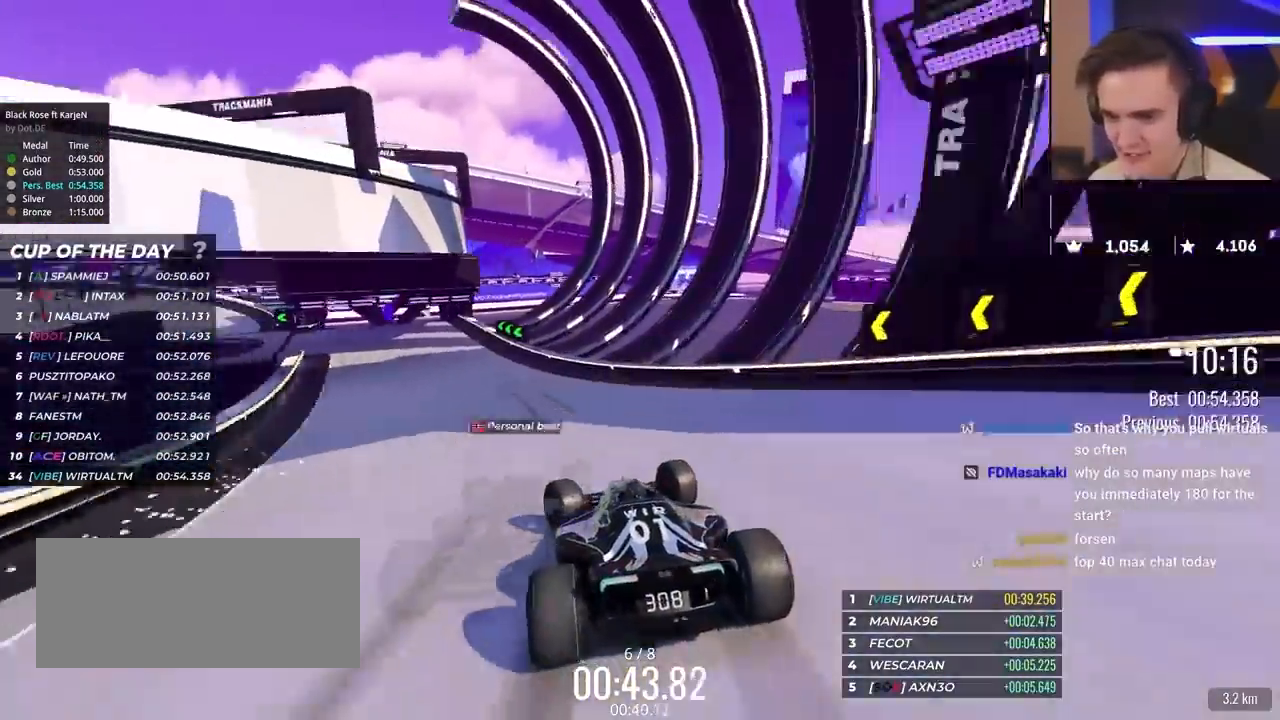
{"keys": ["left", "up"], "events": [[233, "up", "up"], [283, "up", "down"]]}
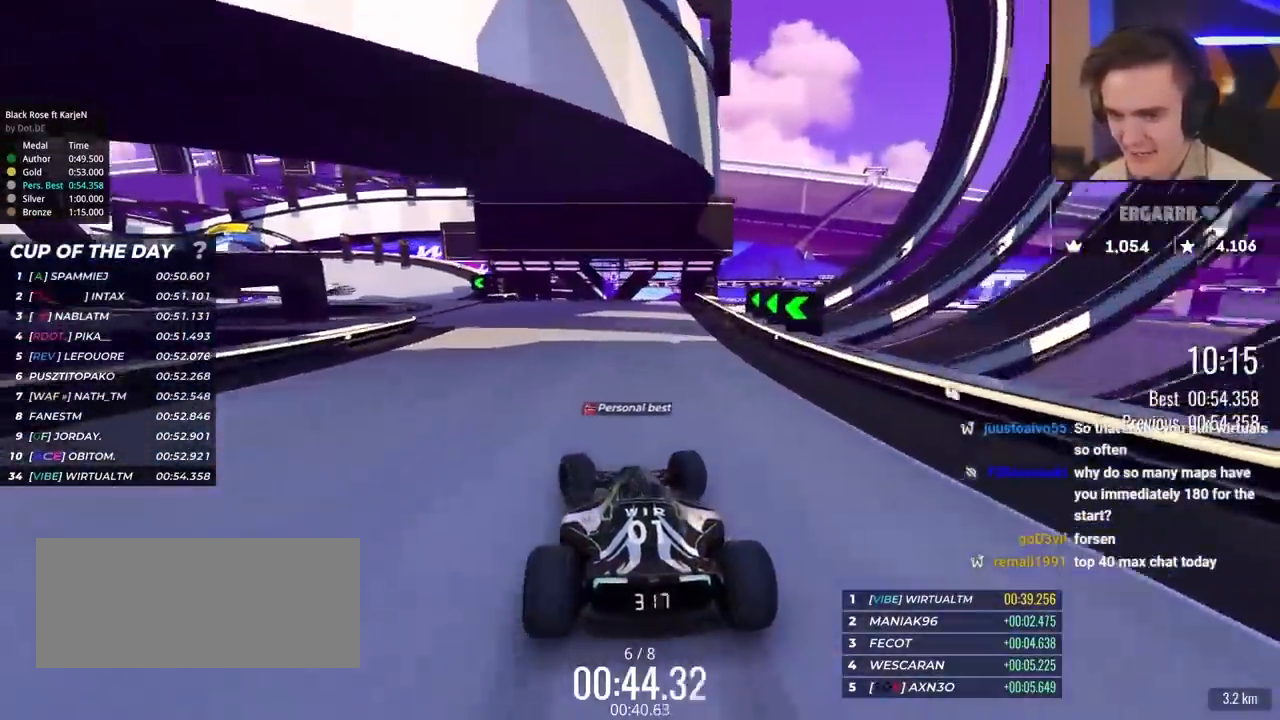
{"keys": ["left", "up"], "events": [[17, "up", "up"], [67, "up", "down"], [167, "up", "up"], [250, "up", "down"]]}
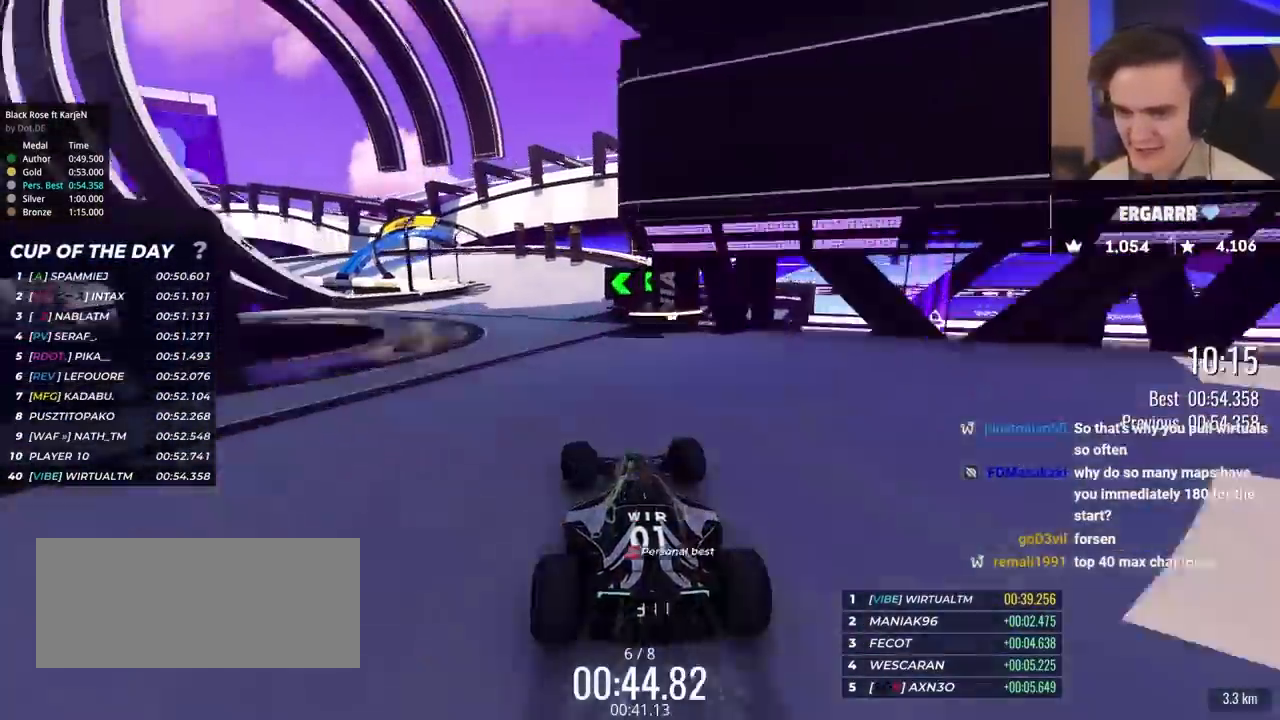
{"keys": ["left", "up"], "events": [[167, "left", "up"], [317, "left", "down"], [450, "left", "up"], [500, "left", "down"]]}
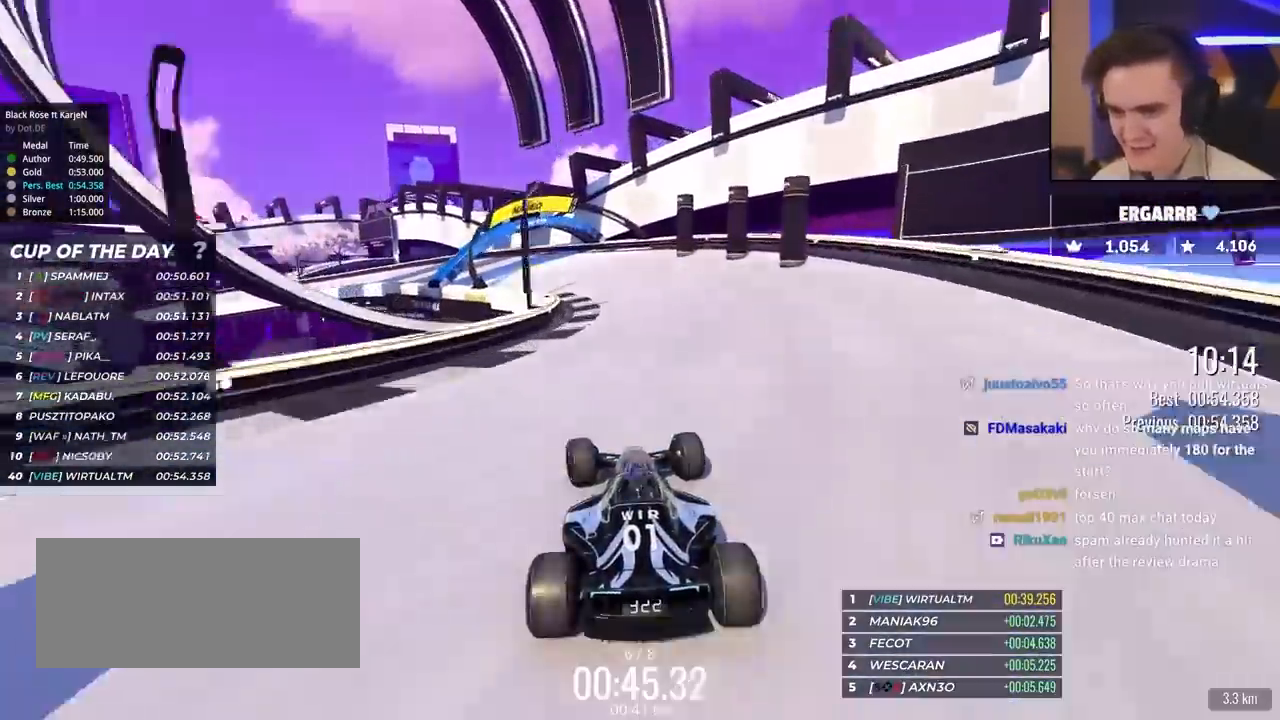
{"keys": ["left", "up"], "events": [[183, "brake", "down"], [383, "brake", "up"]]}
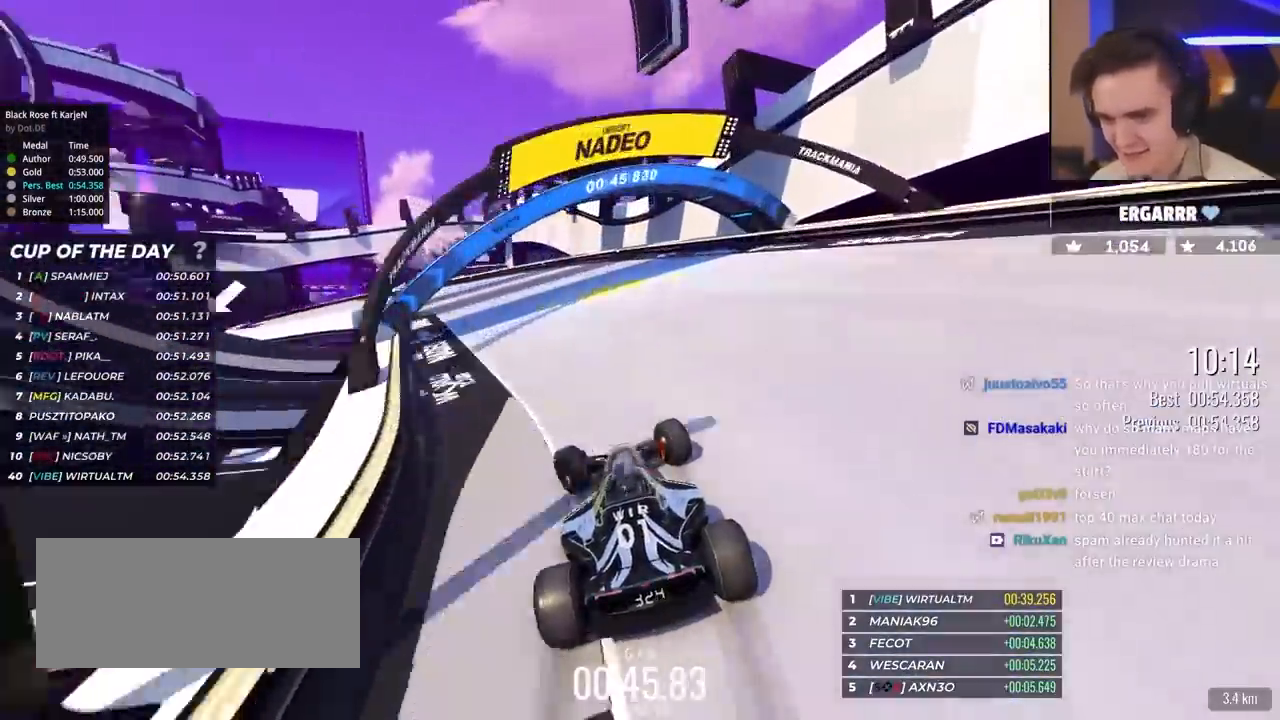
{"keys": ["left", "up"], "events": []}
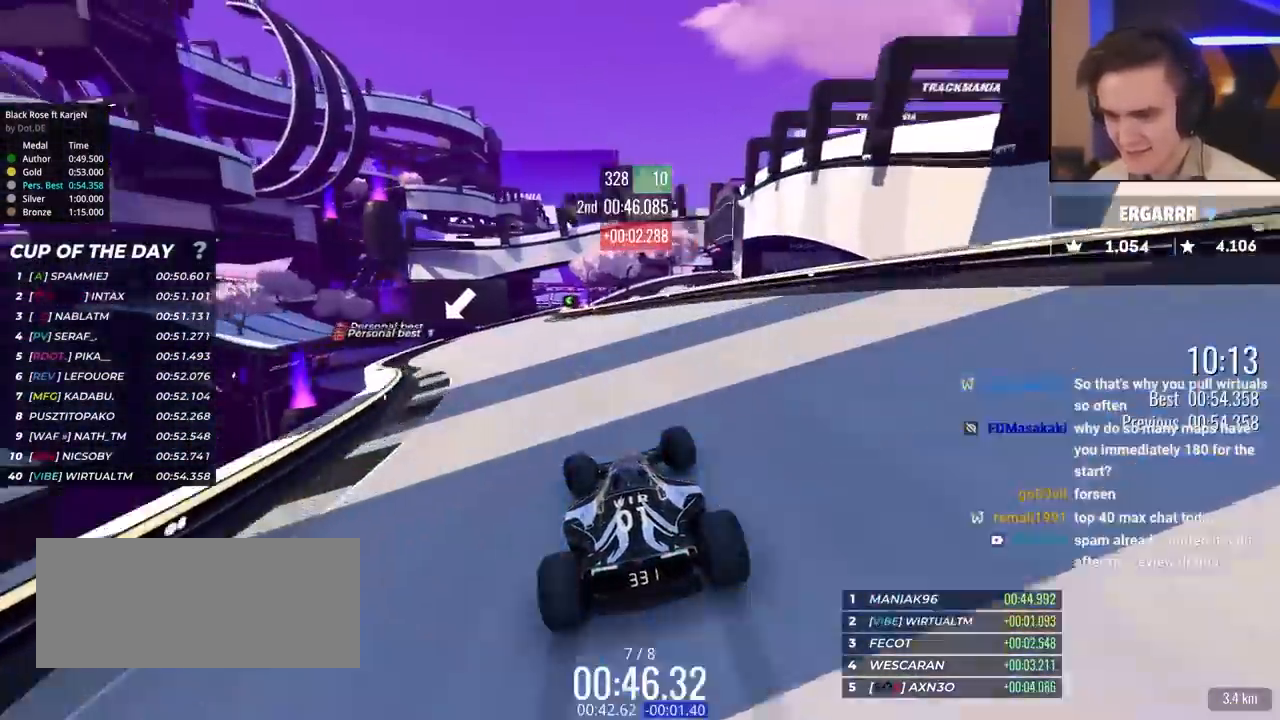
{"keys": ["up"], "events": [[133, "left", "up"], [317, "left", "down"], [450, "left", "up"]]}
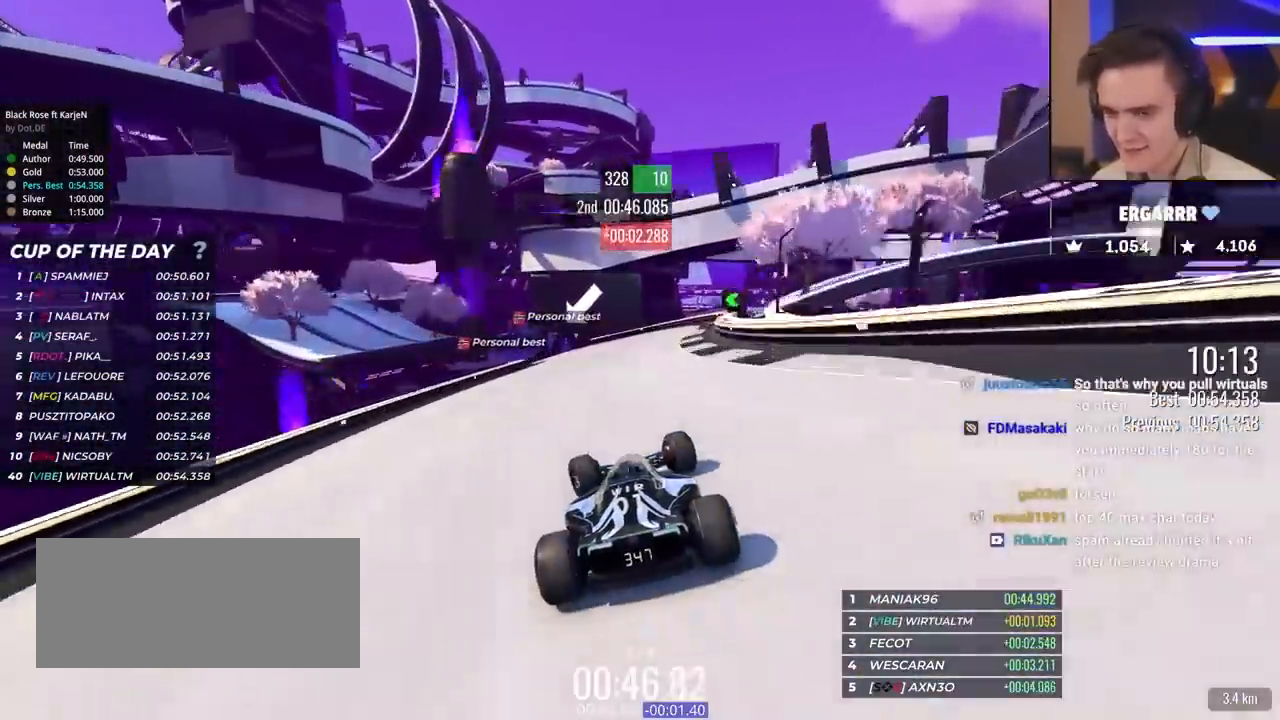
{"keys": ["left", "up"], "events": [[100, "left", "down"], [183, "left", "up"], [333, "left", "down"]]}
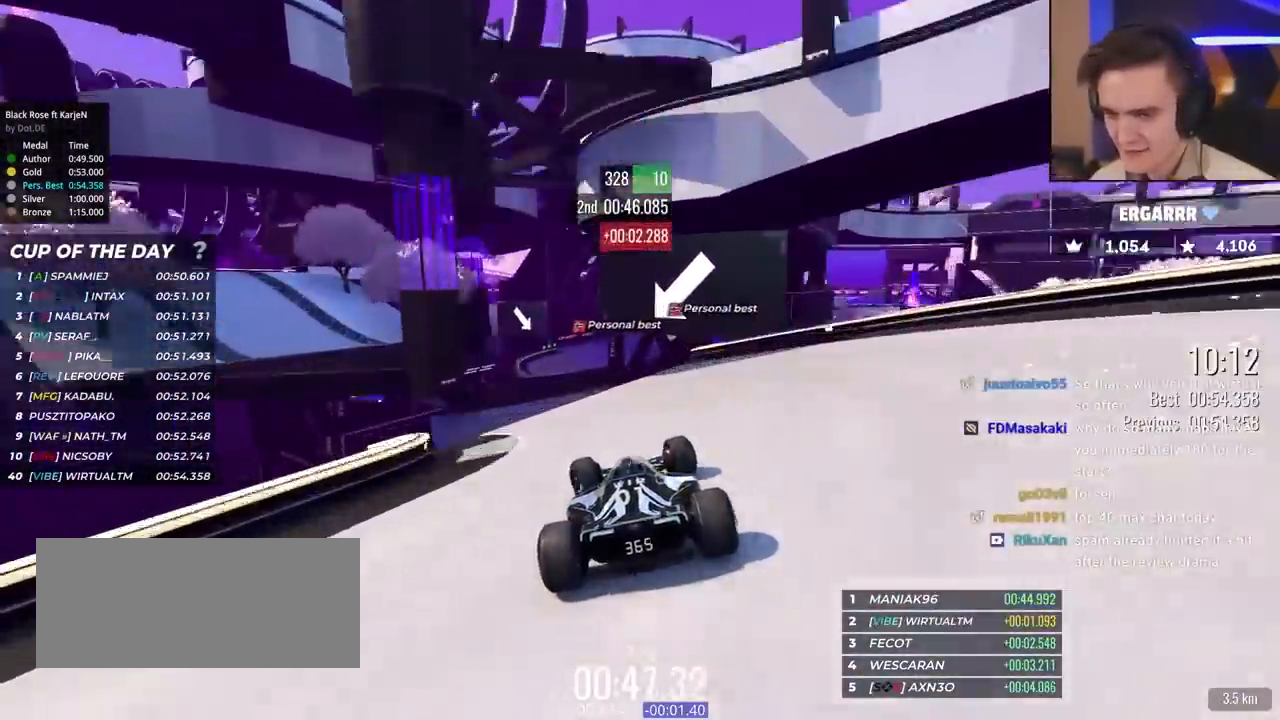
{"keys": ["up"], "events": [[67, "left", "up"]]}
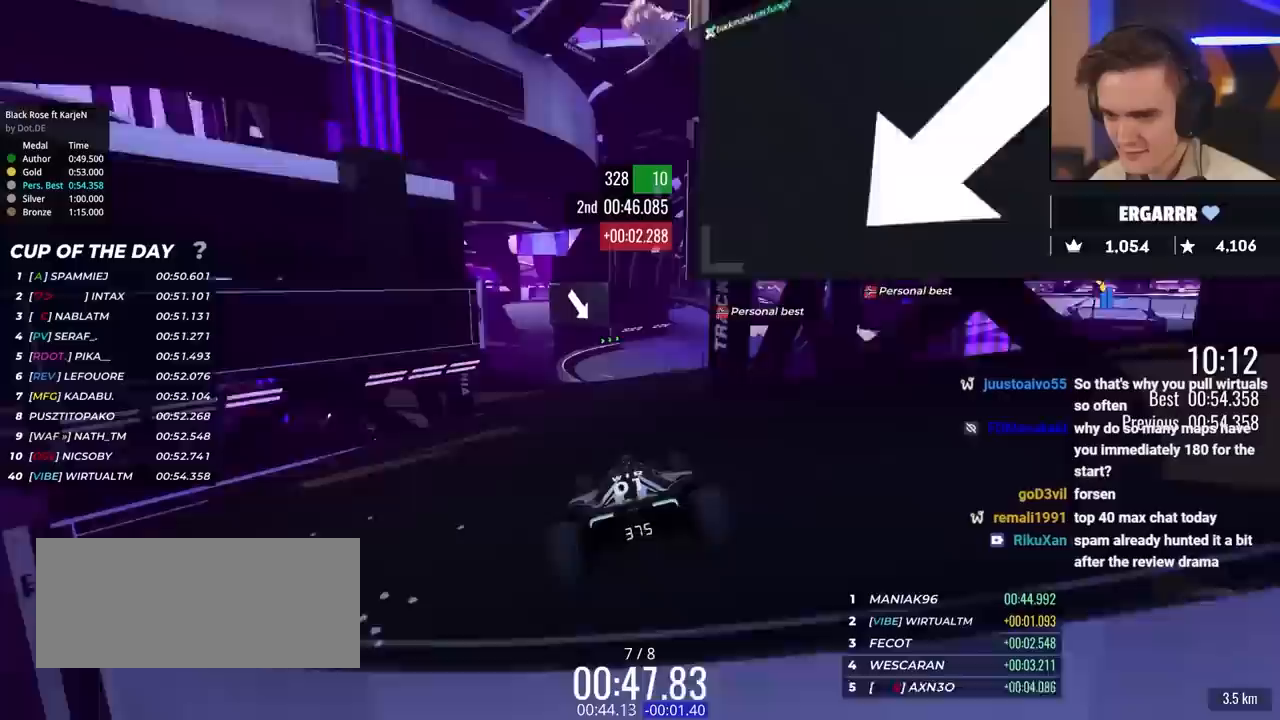
{"keys": ["up"], "events": [[367, "right", "down"], [500, "right", "up"]]}
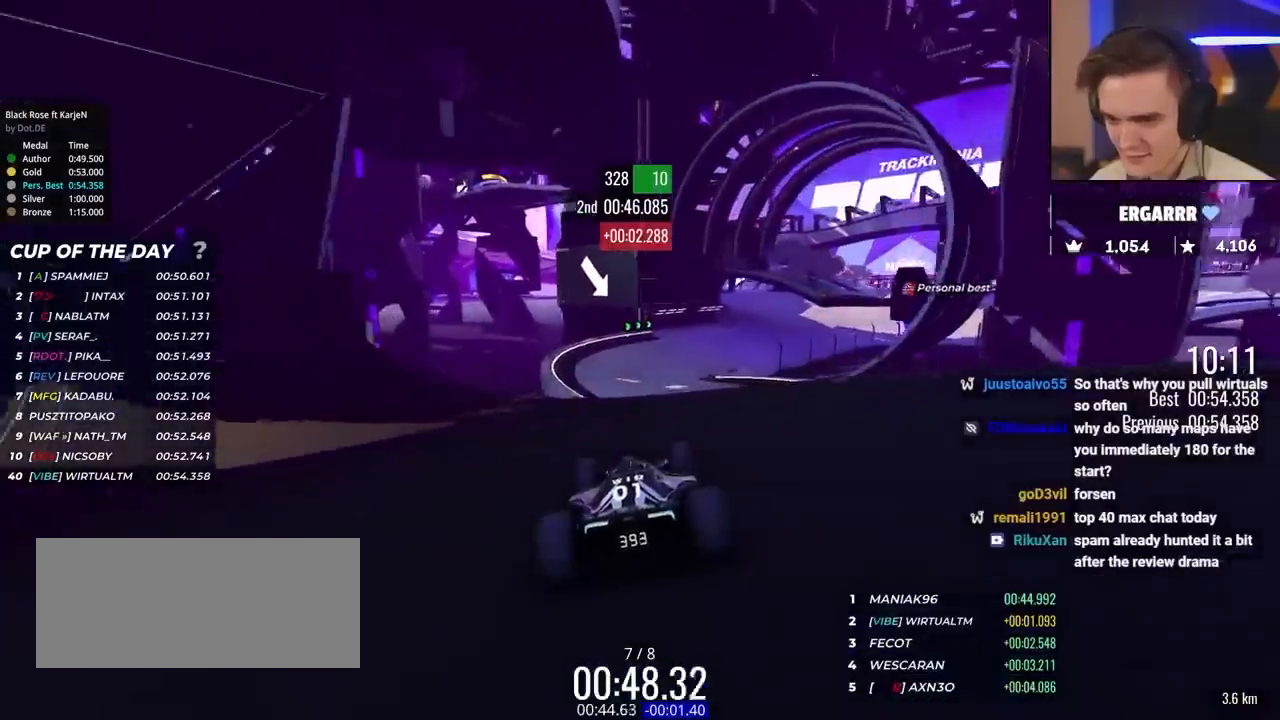
{"keys": ["up"], "events": [[100, "right", "down"], [183, "right", "up"]]}
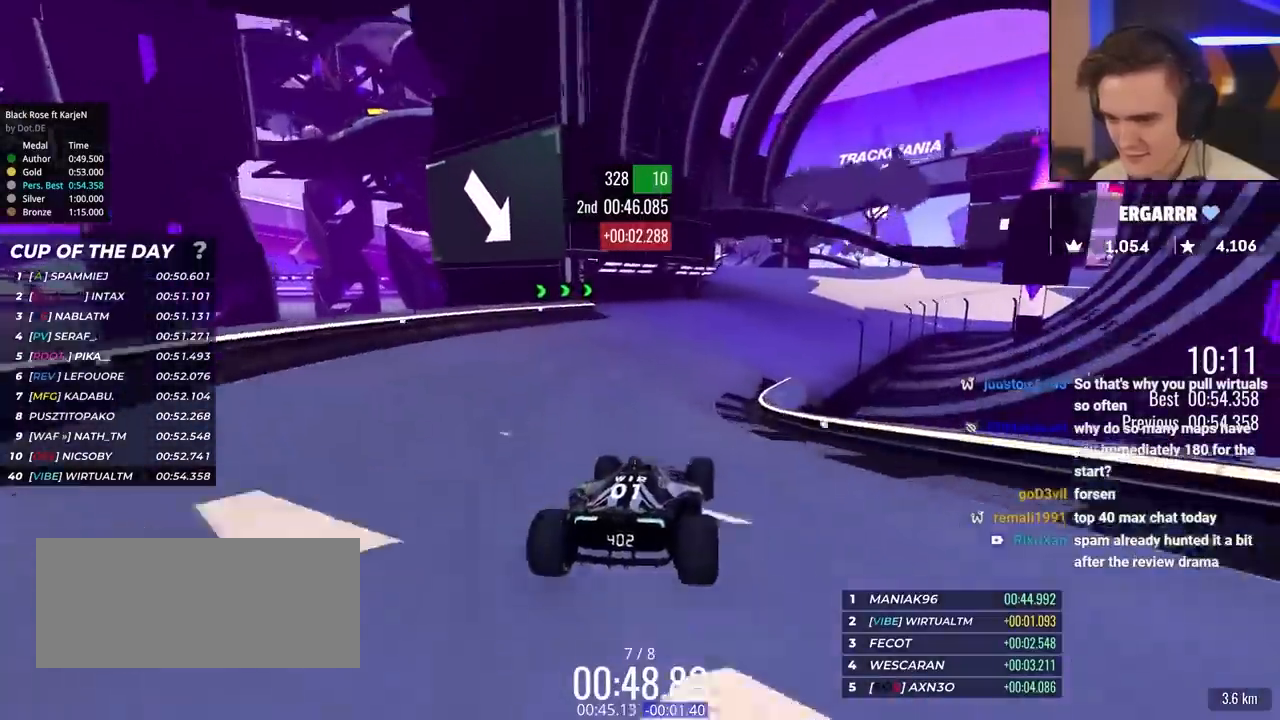
{"keys": ["brake", "right", "up"], "events": [[67, "right", "down"], [200, "right", "up"], [250, "right", "down"], [350, "brake", "down"]]}
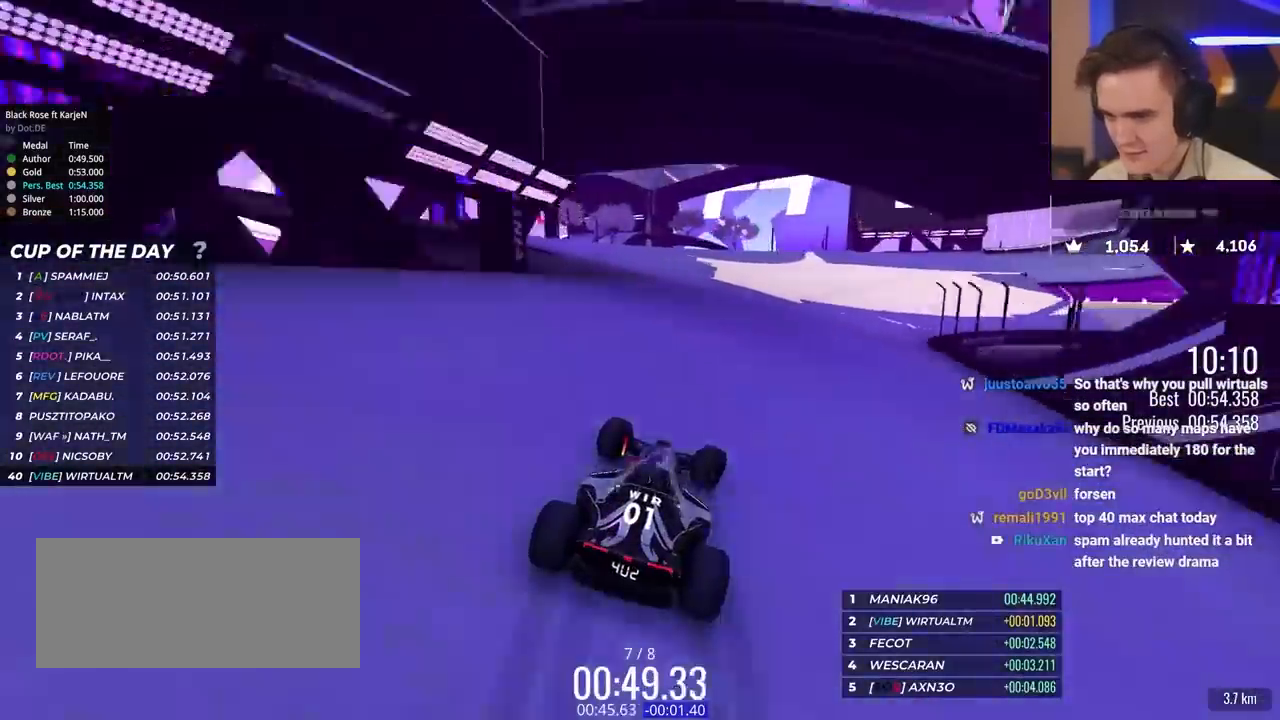
{"keys": ["right", "up"], "events": [[133, "brake", "up"]]}
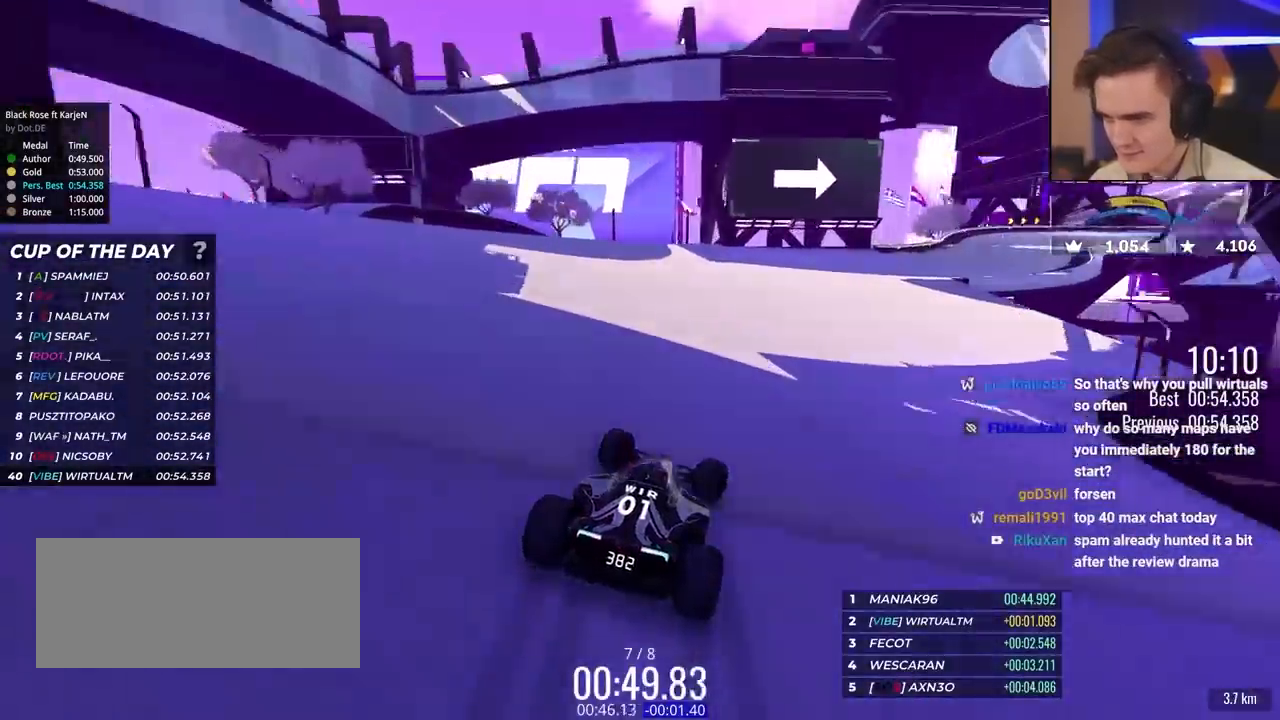
{"keys": ["right", "up"], "events": [[283, "right", "up"], [333, "brake", "down"], [333, "right", "down"], [417, "brake", "up"]]}
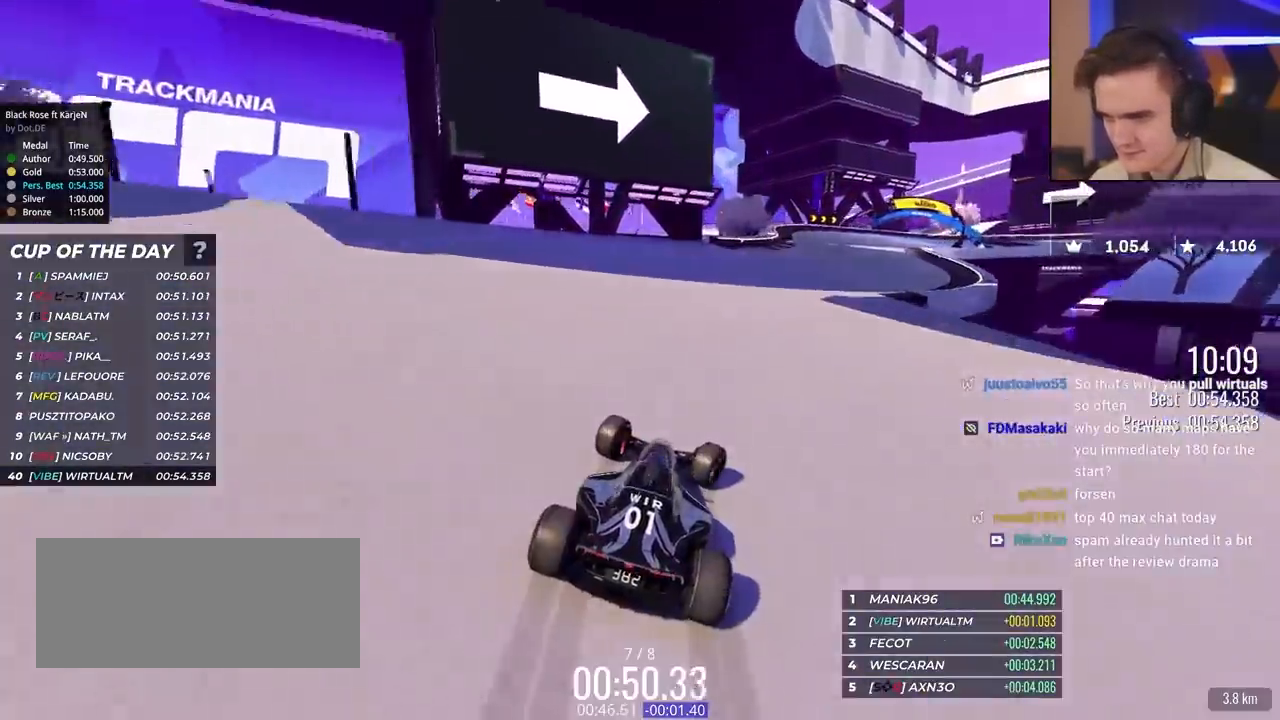
{"keys": ["brake", "right", "up"], "events": [[200, "brake", "down"], [300, "brake", "up"], [483, "brake", "down"]]}
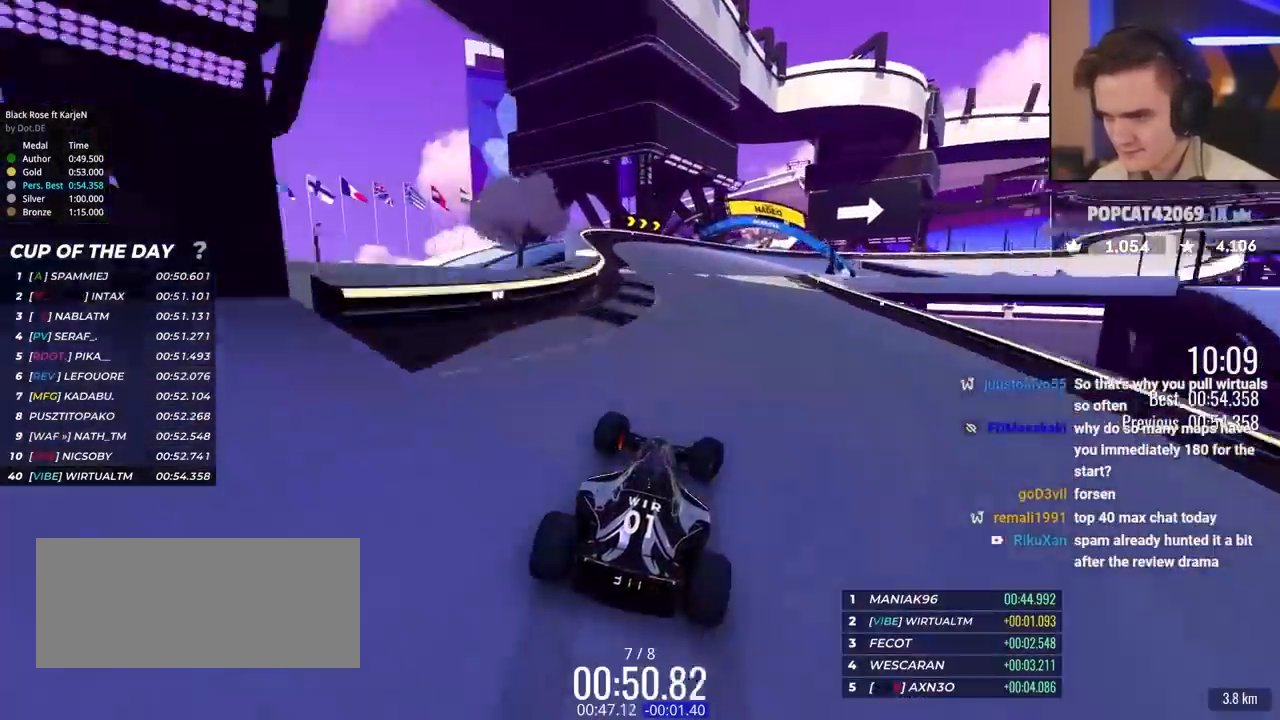
{"keys": ["right", "up"], "events": [[133, "brake", "up"], [167, "brake", "down"], [167, "right", "up"], [267, "right", "down"], [450, "brake", "up"]]}
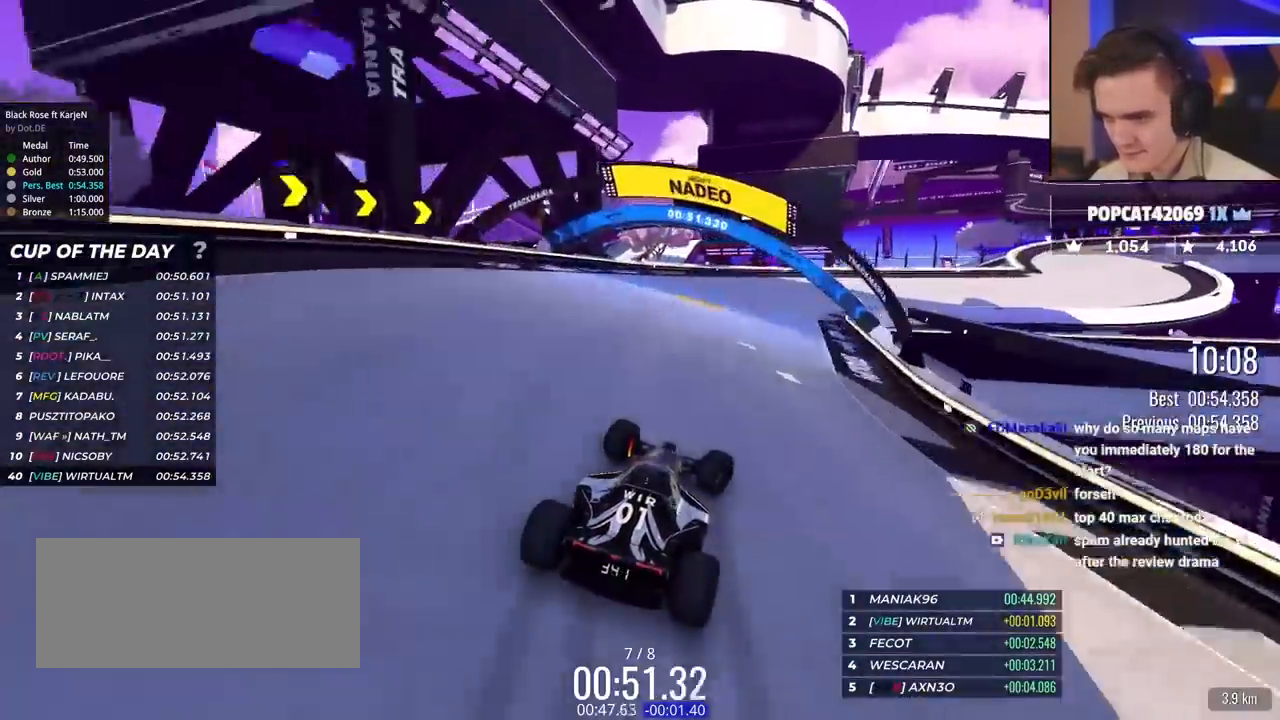
{"keys": ["right", "up"], "events": []}
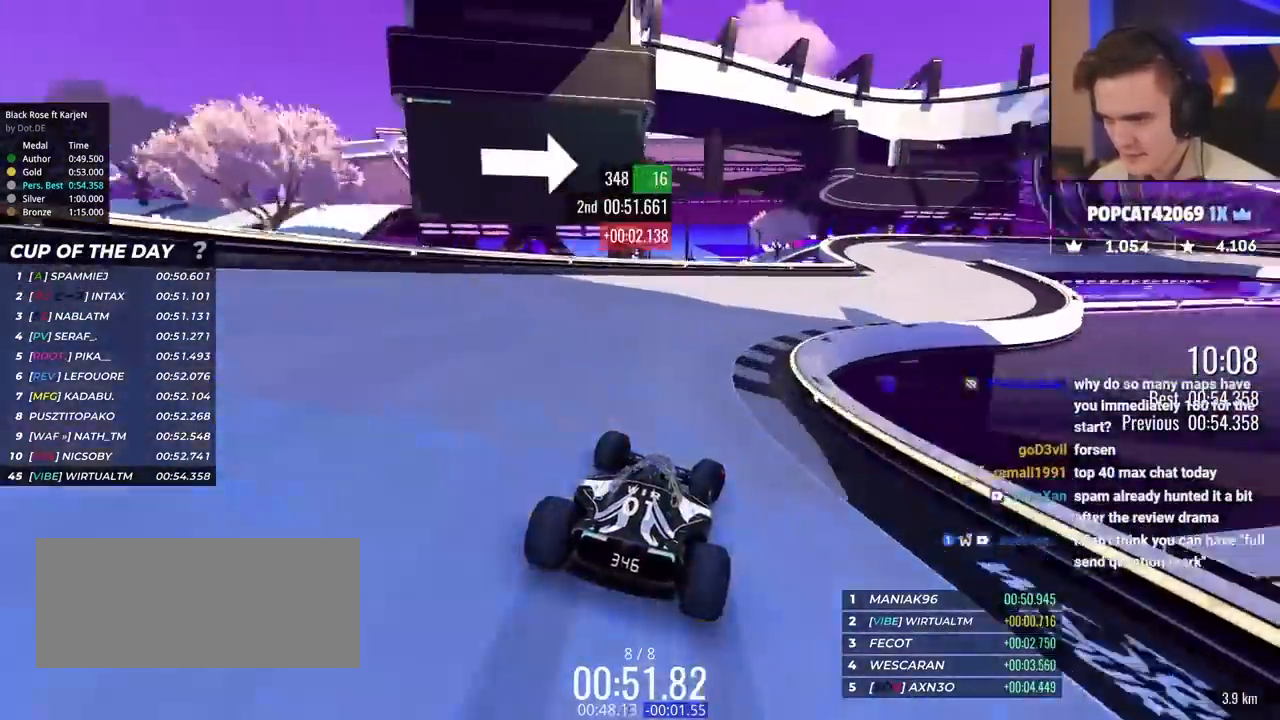
{"keys": ["right", "up"], "events": []}
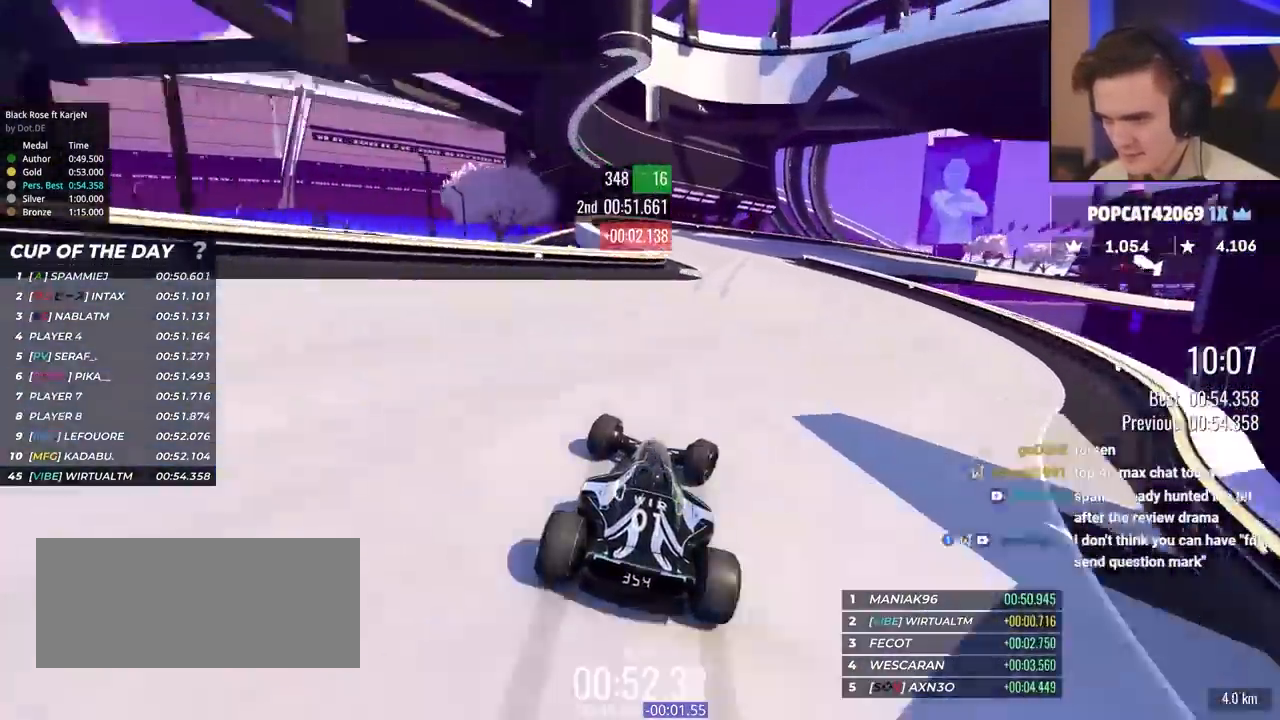
{"keys": ["right", "up"], "events": [[33, "right", "up"], [83, "right", "down"], [217, "right", "up"], [317, "right", "down"]]}
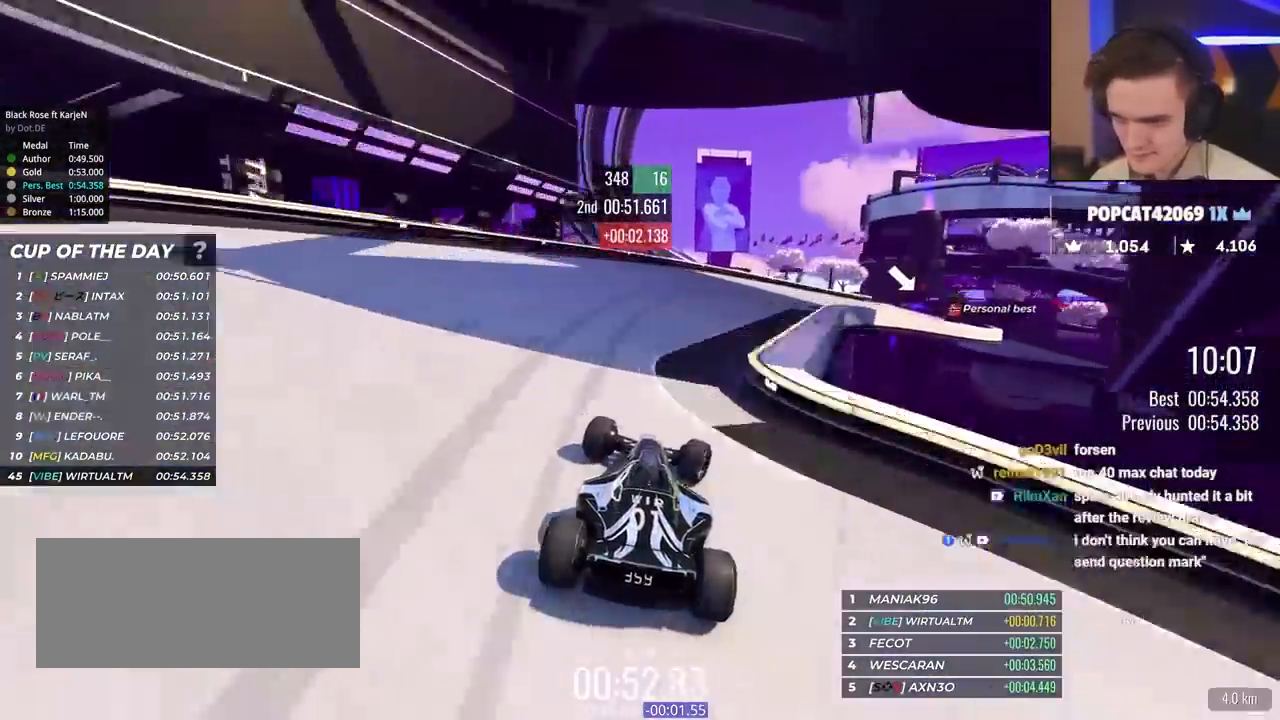
{"keys": ["right", "up"], "events": []}
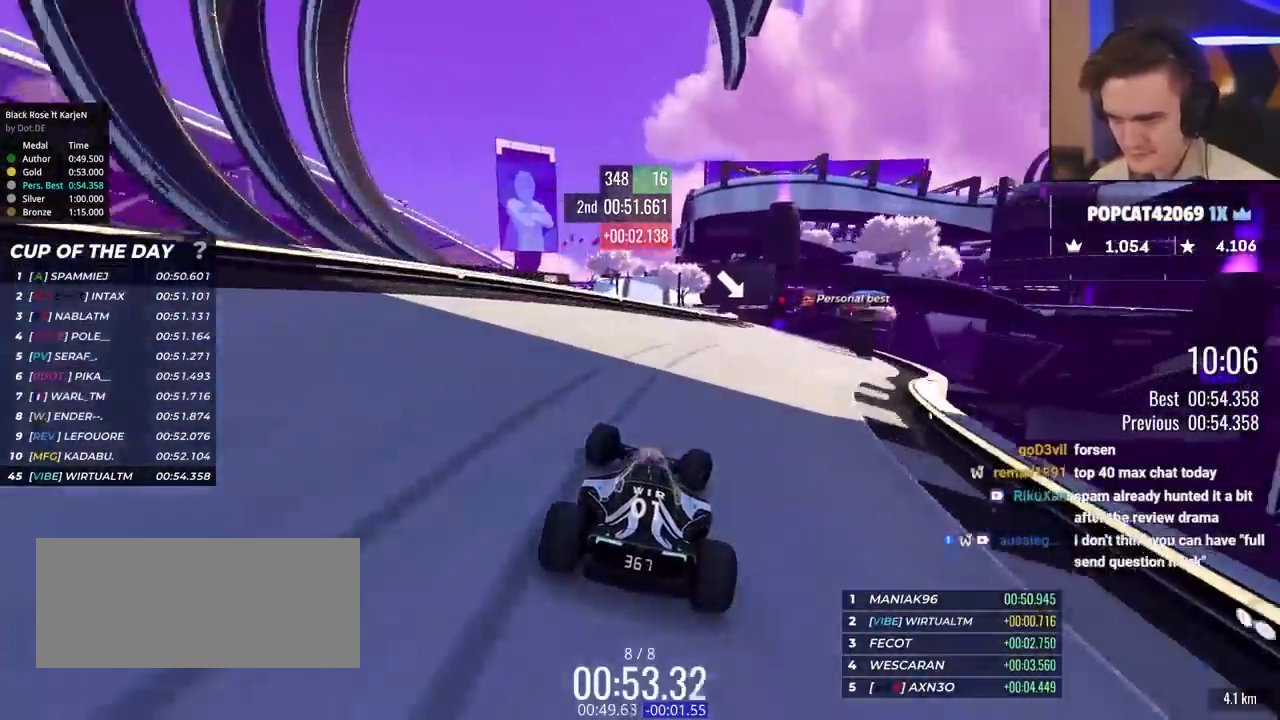
{"keys": ["up"], "events": [[350, "right", "up"]]}
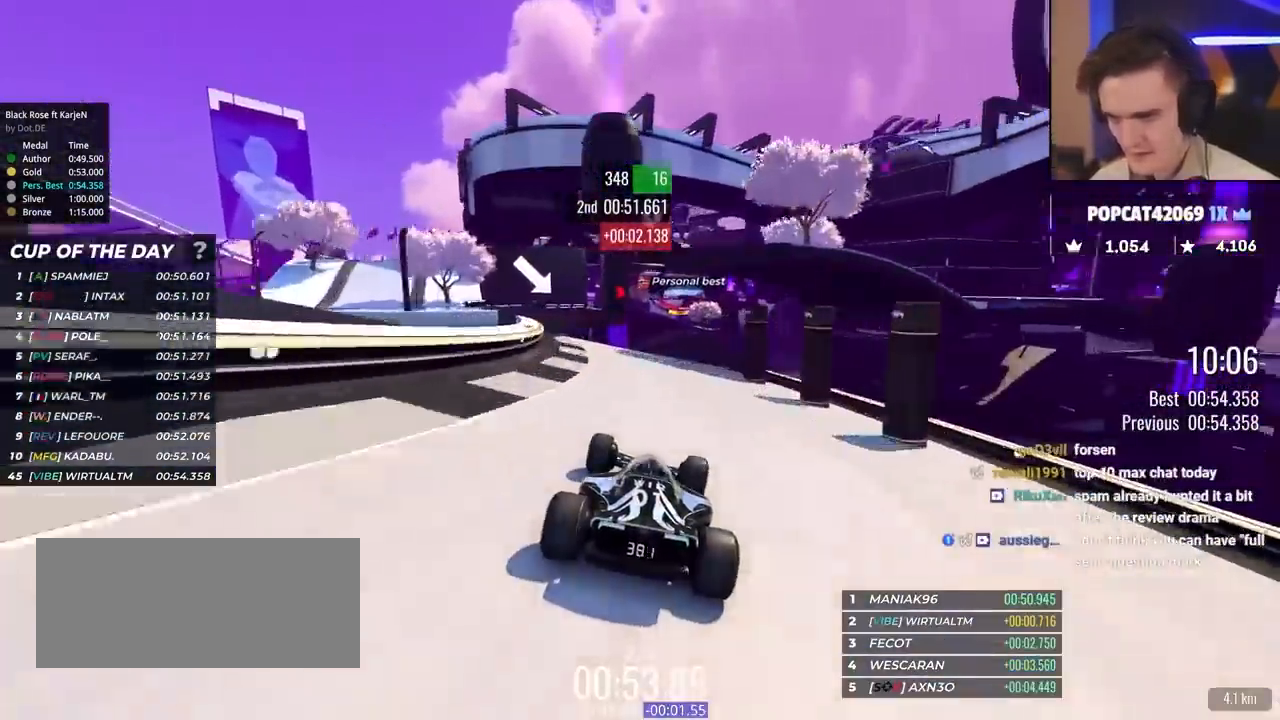
{"keys": ["up"], "events": []}
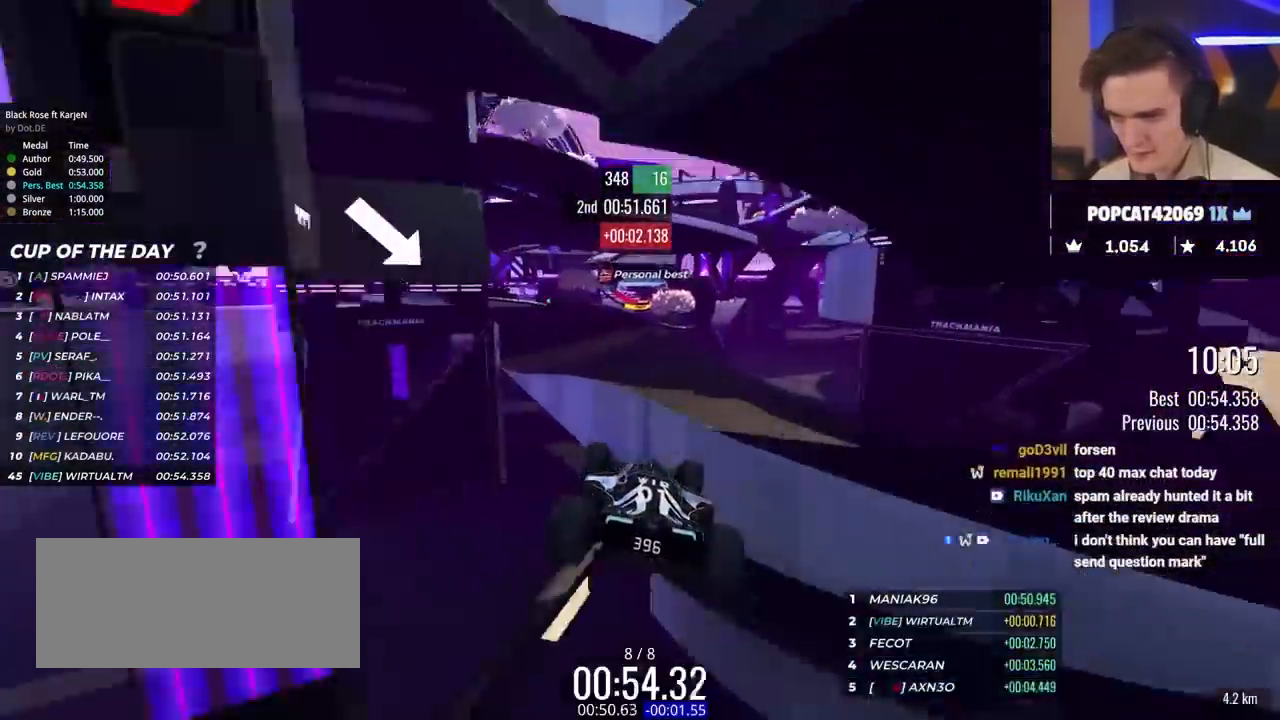
{"keys": ["up"], "events": []}
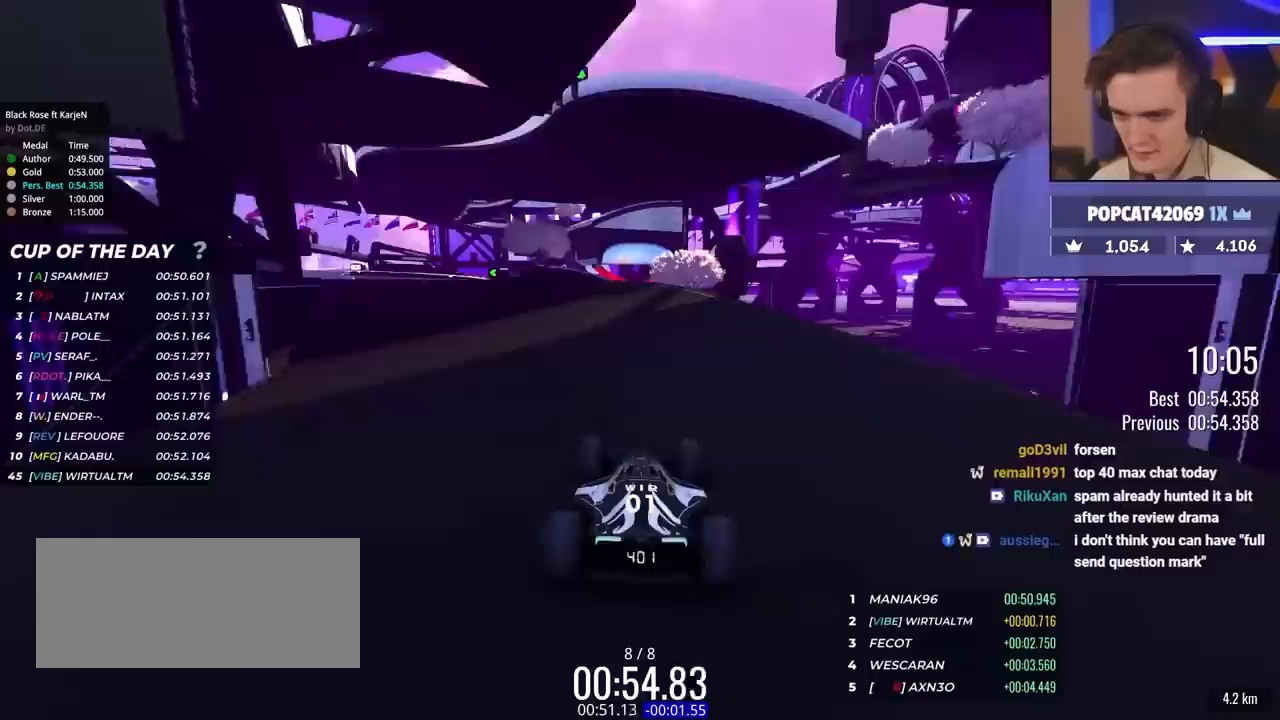
{"keys": ["up"], "events": [[200, "right", "down"], [250, "right", "up"]]}